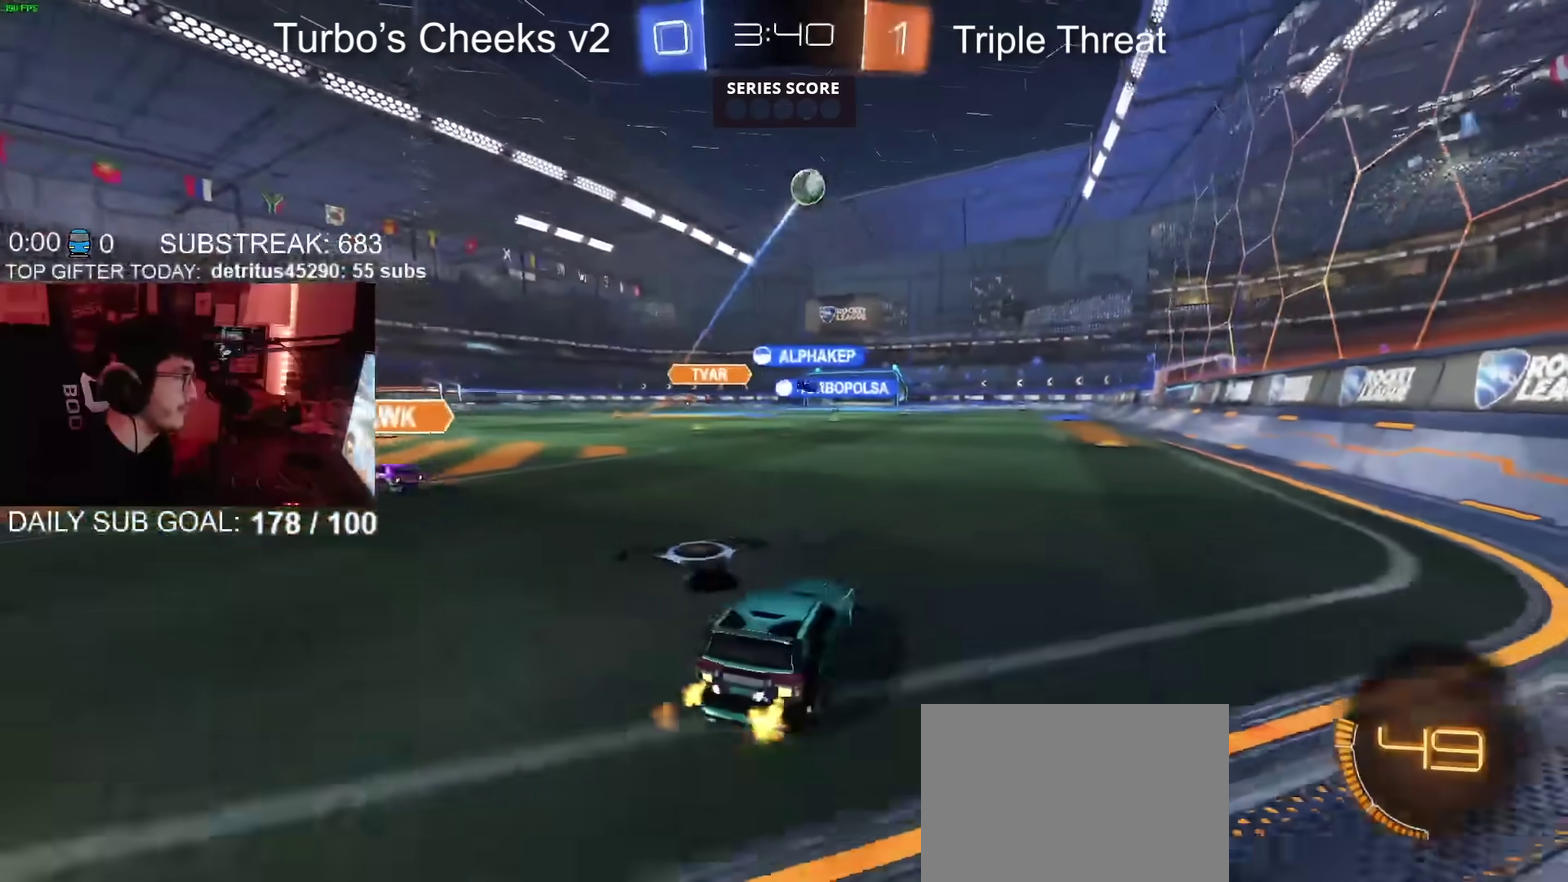
Gameplay with a controller (PlayStation layout); each line is a JSON object with the inputs held at the frame after it. "events" lists button and stick changes between this image and that frame as [ms after this image, input, new state], when the widget could be followed in between. This document gives stick clicks only as held states, not as events. Not read: L1 R1.
{"buttons": ["R2"], "left_stick": "left", "right_stick": "center", "events": [[150, "TRIANGLE", "down"], [217, "TRIANGLE", "up"]]}
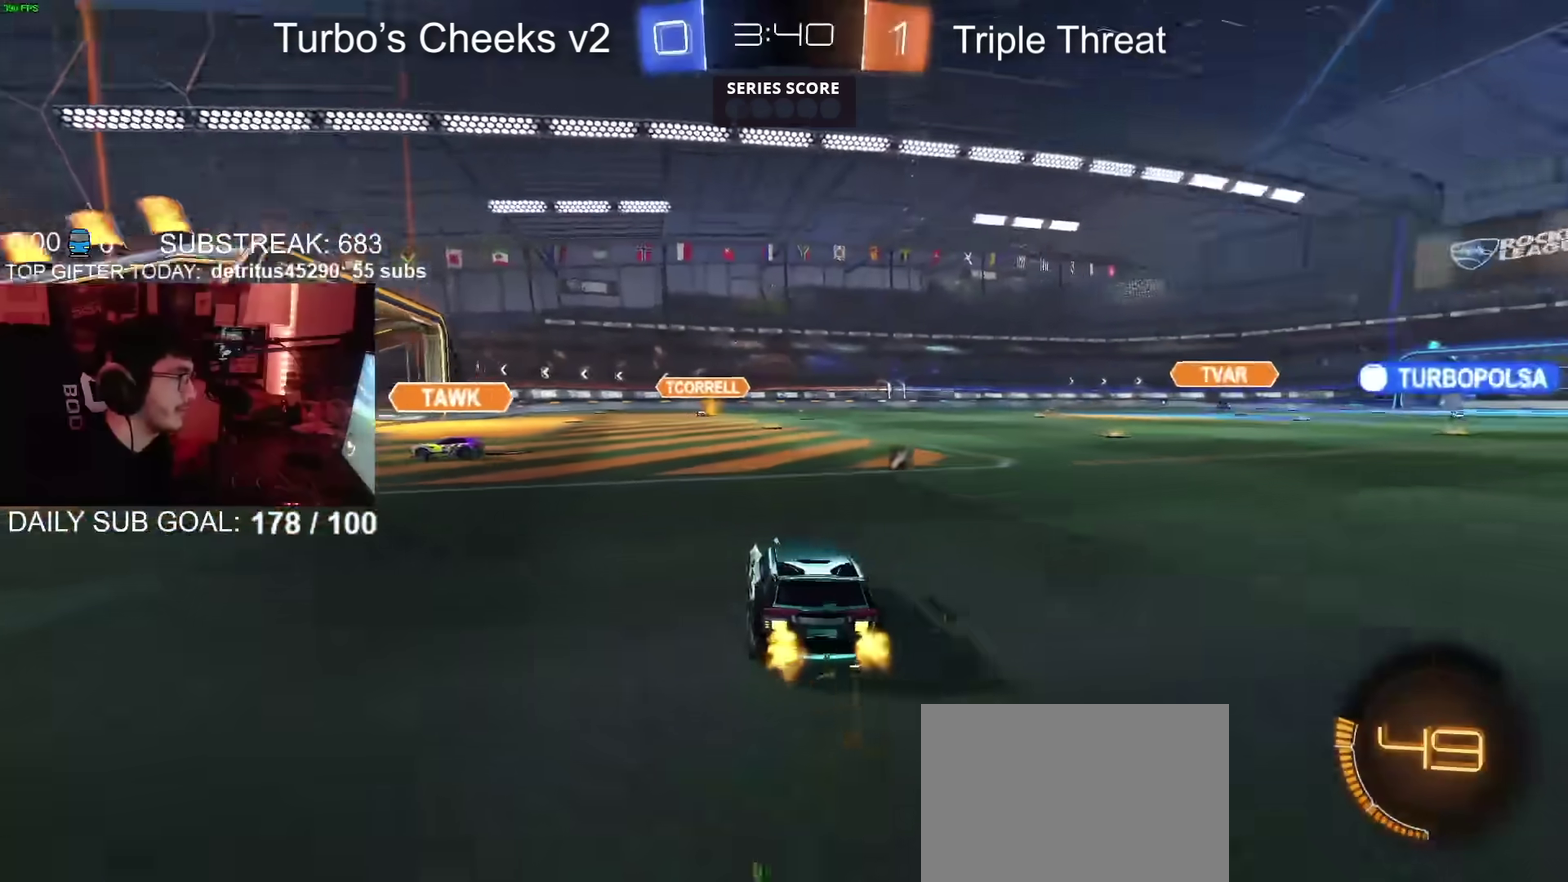
{"buttons": ["CIRCLE", "R2"], "left_stick": "left", "right_stick": "center", "events": [[250, "CIRCLE", "down"]]}
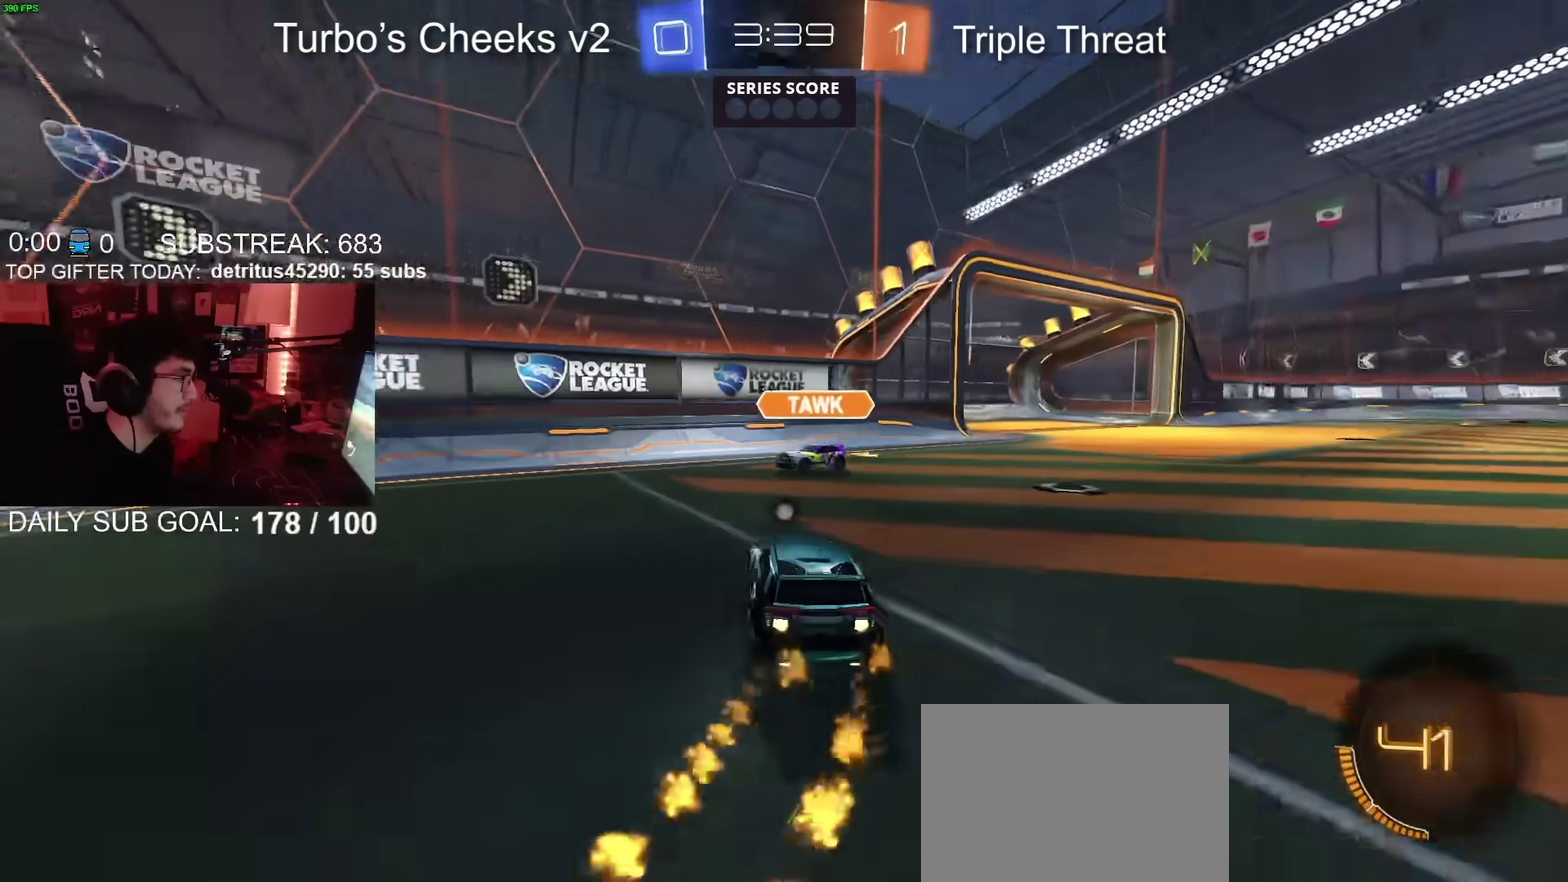
{"buttons": ["R2"], "left_stick": "up-right", "right_stick": "center", "events": [[67, "left_stick", "up-right"], [317, "TRIANGLE", "down"], [334, "CIRCLE", "up"], [434, "TRIANGLE", "up"]]}
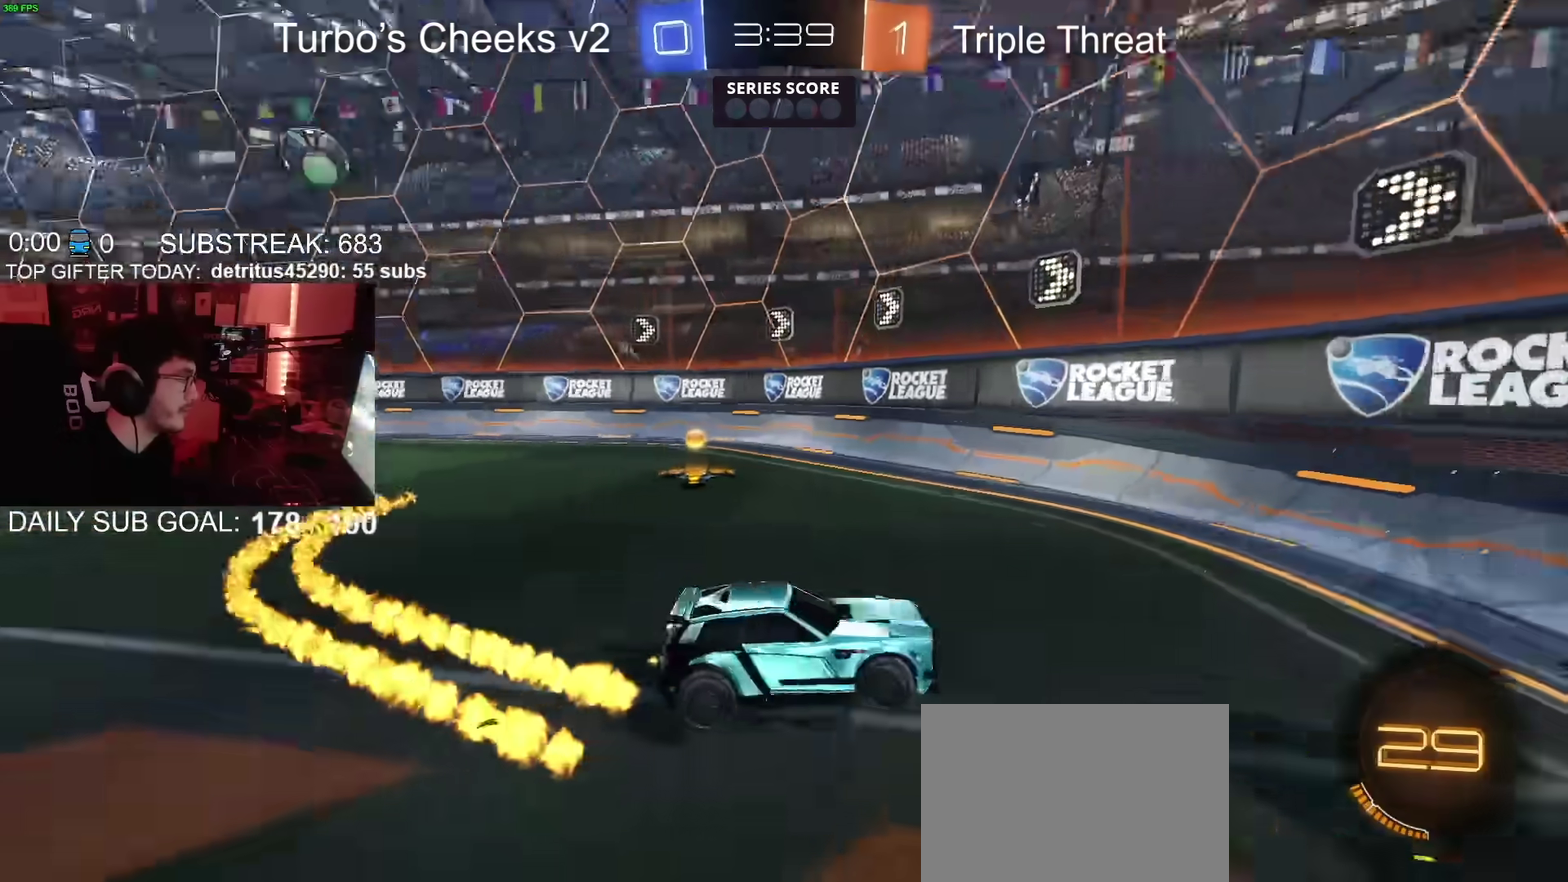
{"buttons": ["L2"], "left_stick": "left", "right_stick": "center", "events": [[217, "left_stick", "center"], [267, "left_stick", "right"], [384, "left_stick", "center"], [450, "L2", "down"], [450, "R2", "up"], [450, "left_stick", "left"]]}
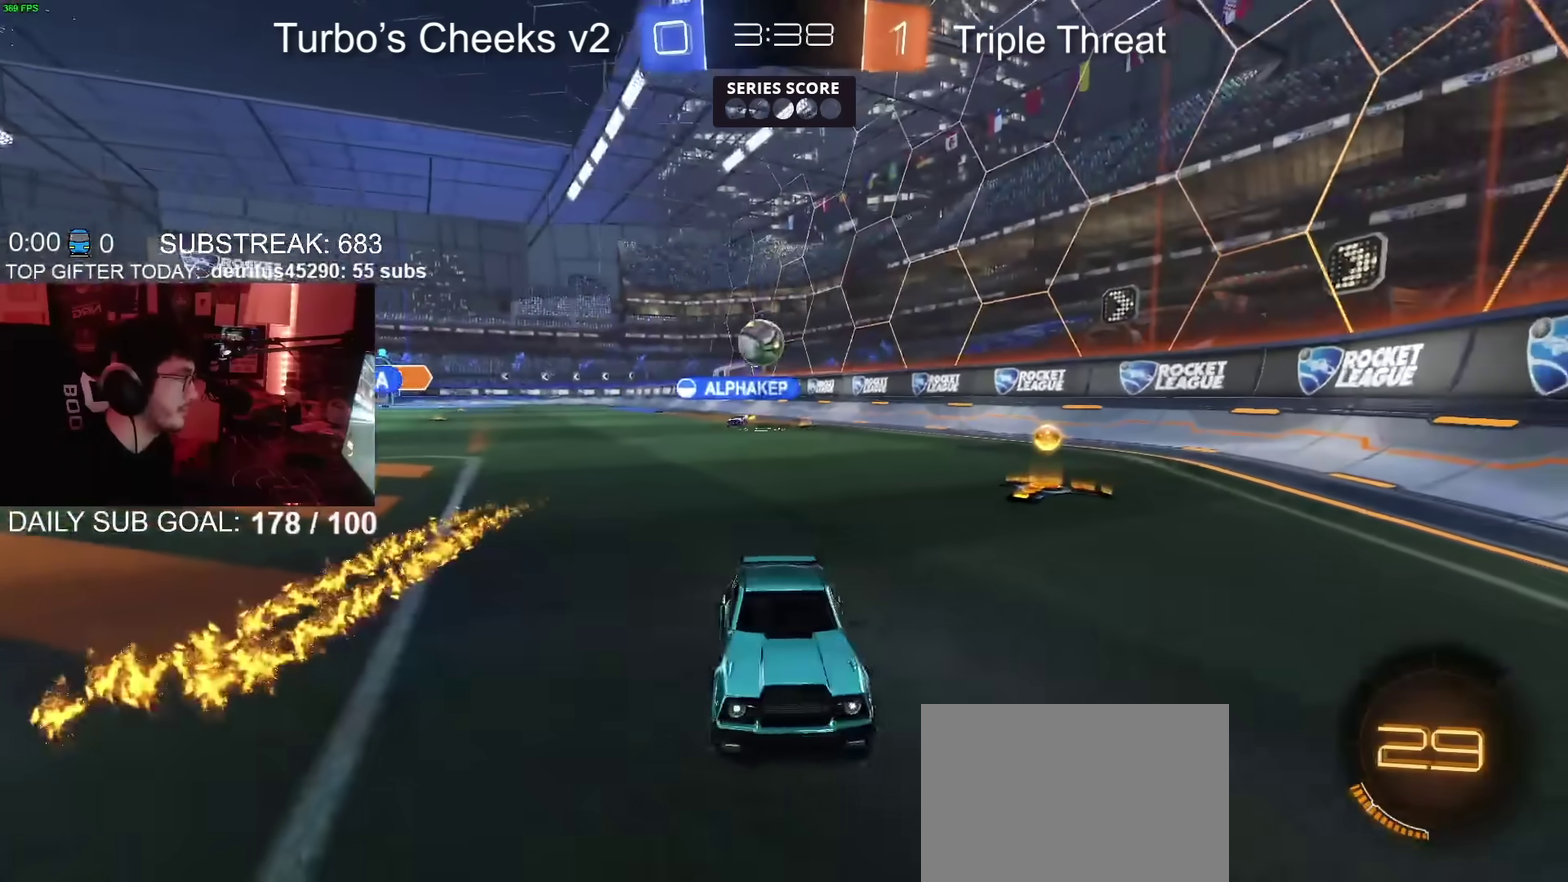
{"buttons": ["L2"], "left_stick": "left", "right_stick": "center"}
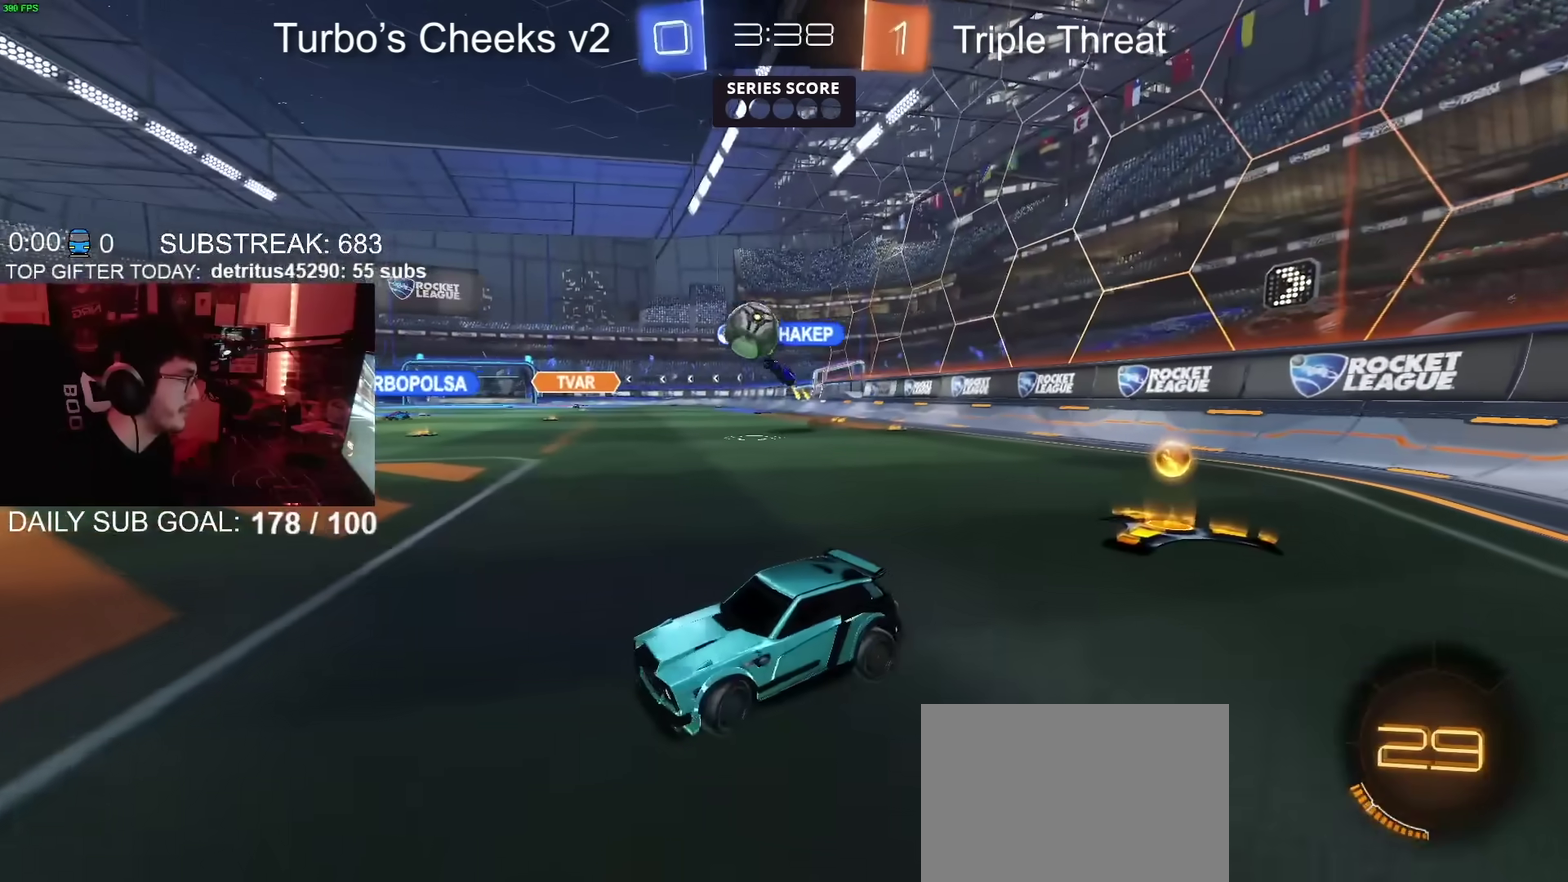
{"buttons": ["R2"], "left_stick": "center", "right_stick": "center", "events": [[484, "R2", "down"], [484, "left_stick", "center"], [500, "L2", "up"]]}
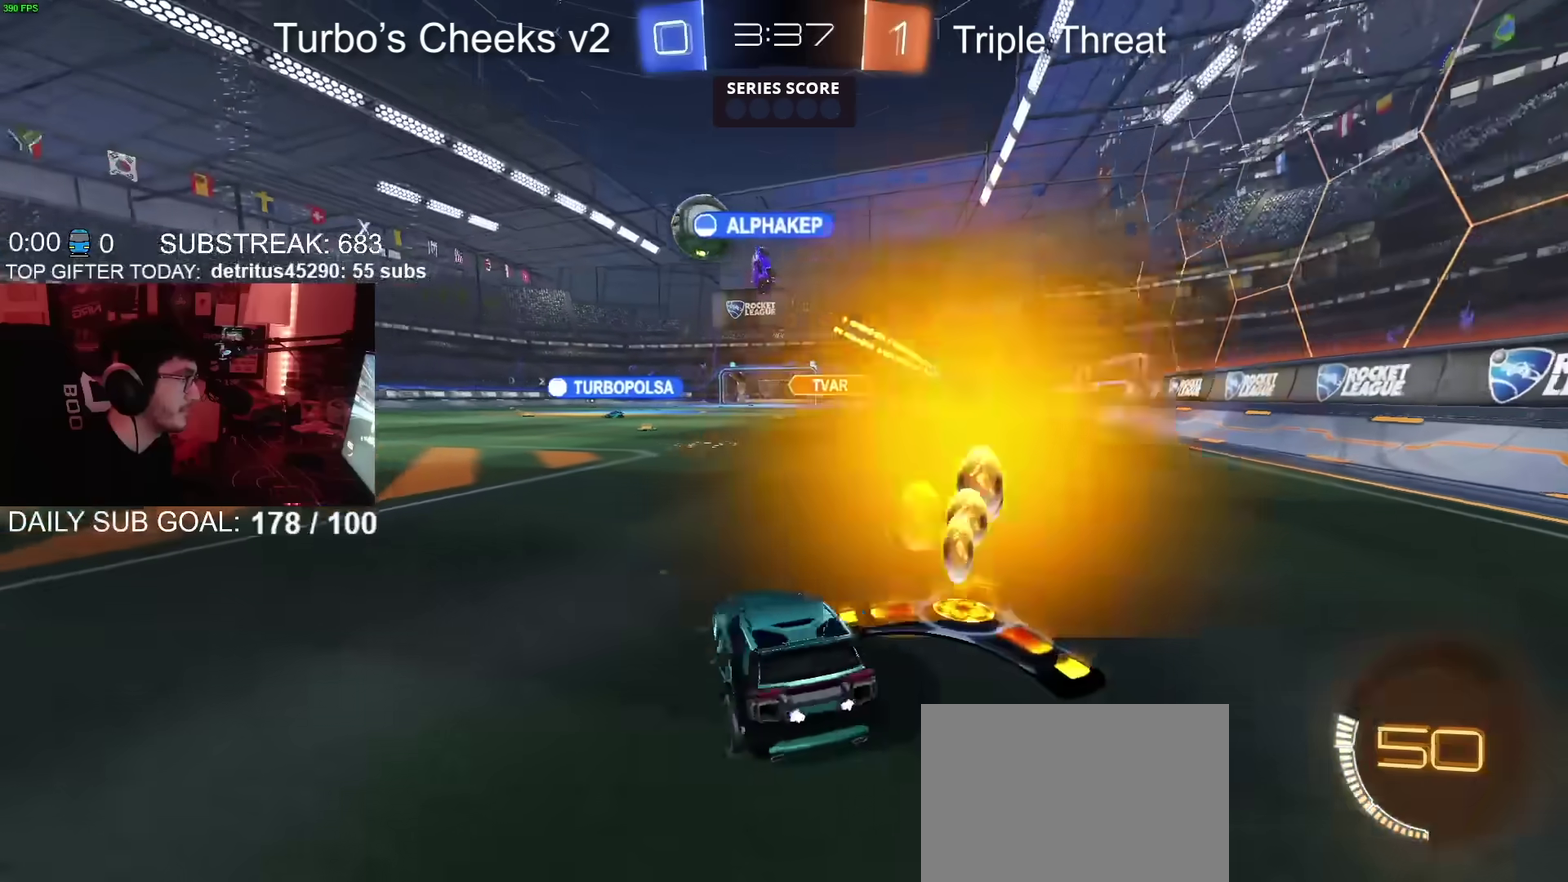
{"buttons": ["CIRCLE", "R2"], "left_stick": "center", "right_stick": "center", "events": [[301, "CIRCLE", "down"], [401, "left_stick", "left"], [501, "left_stick", "center"]]}
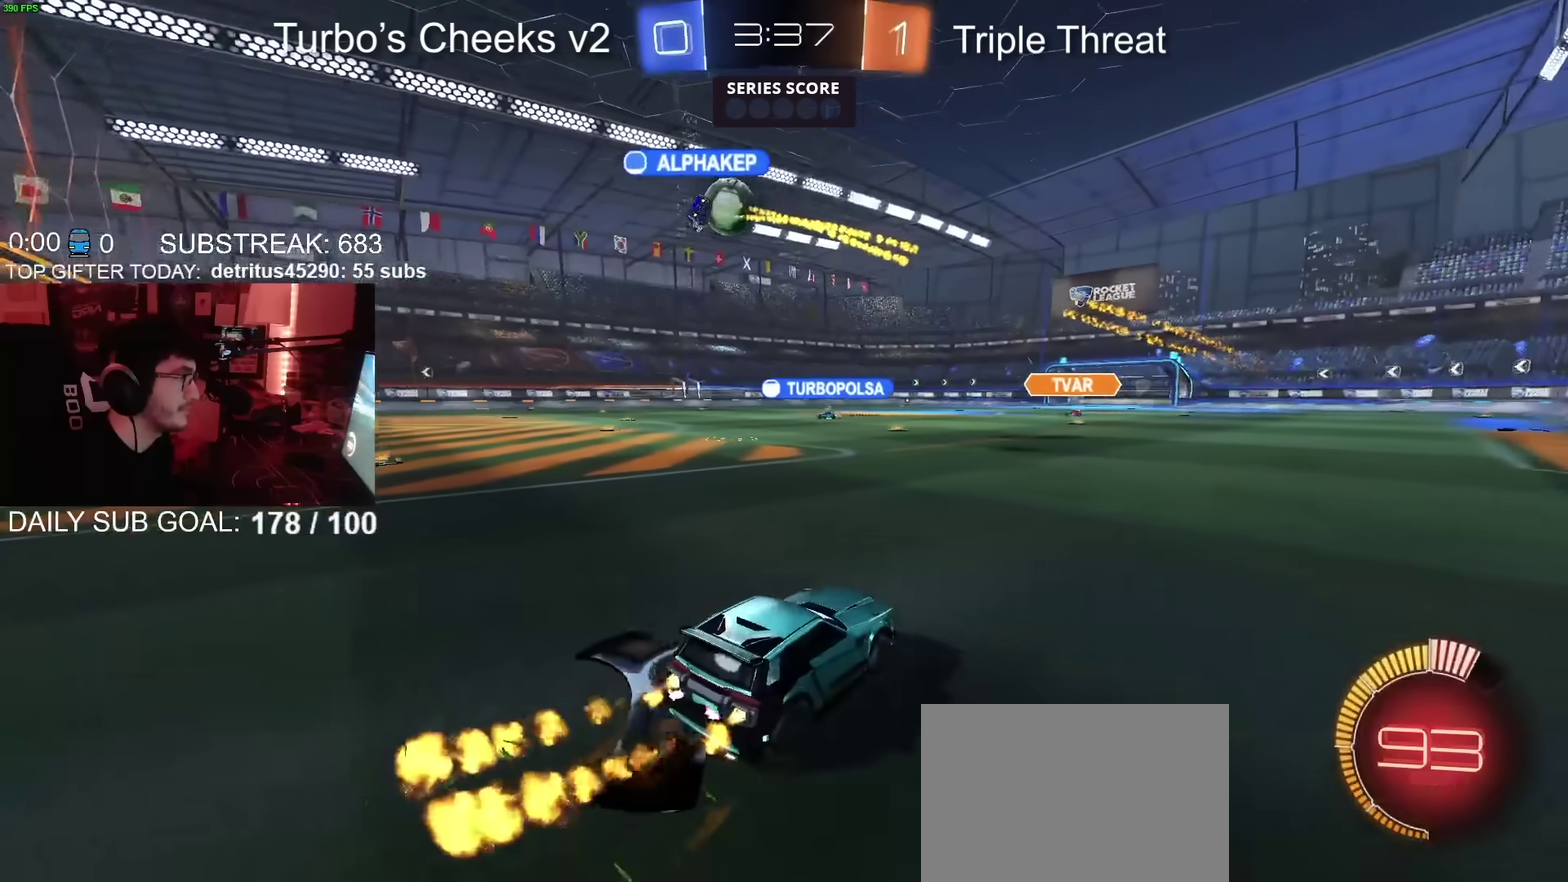
{"buttons": ["CIRCLE", "R2"], "left_stick": "center", "right_stick": "center", "events": []}
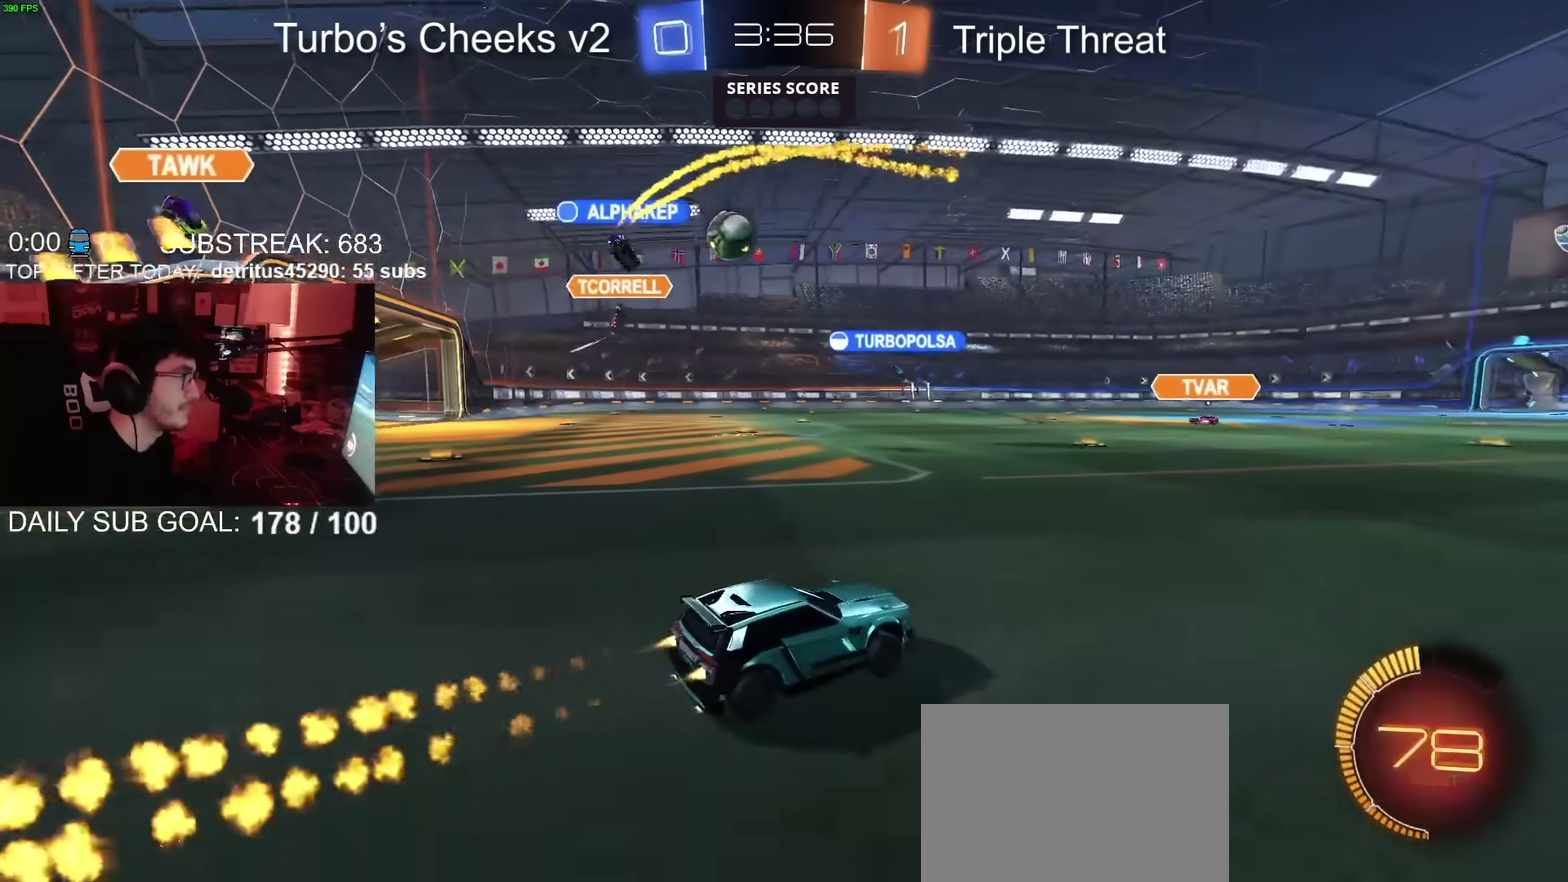
{"buttons": ["CIRCLE", "R2"], "left_stick": "center", "right_stick": "center", "events": []}
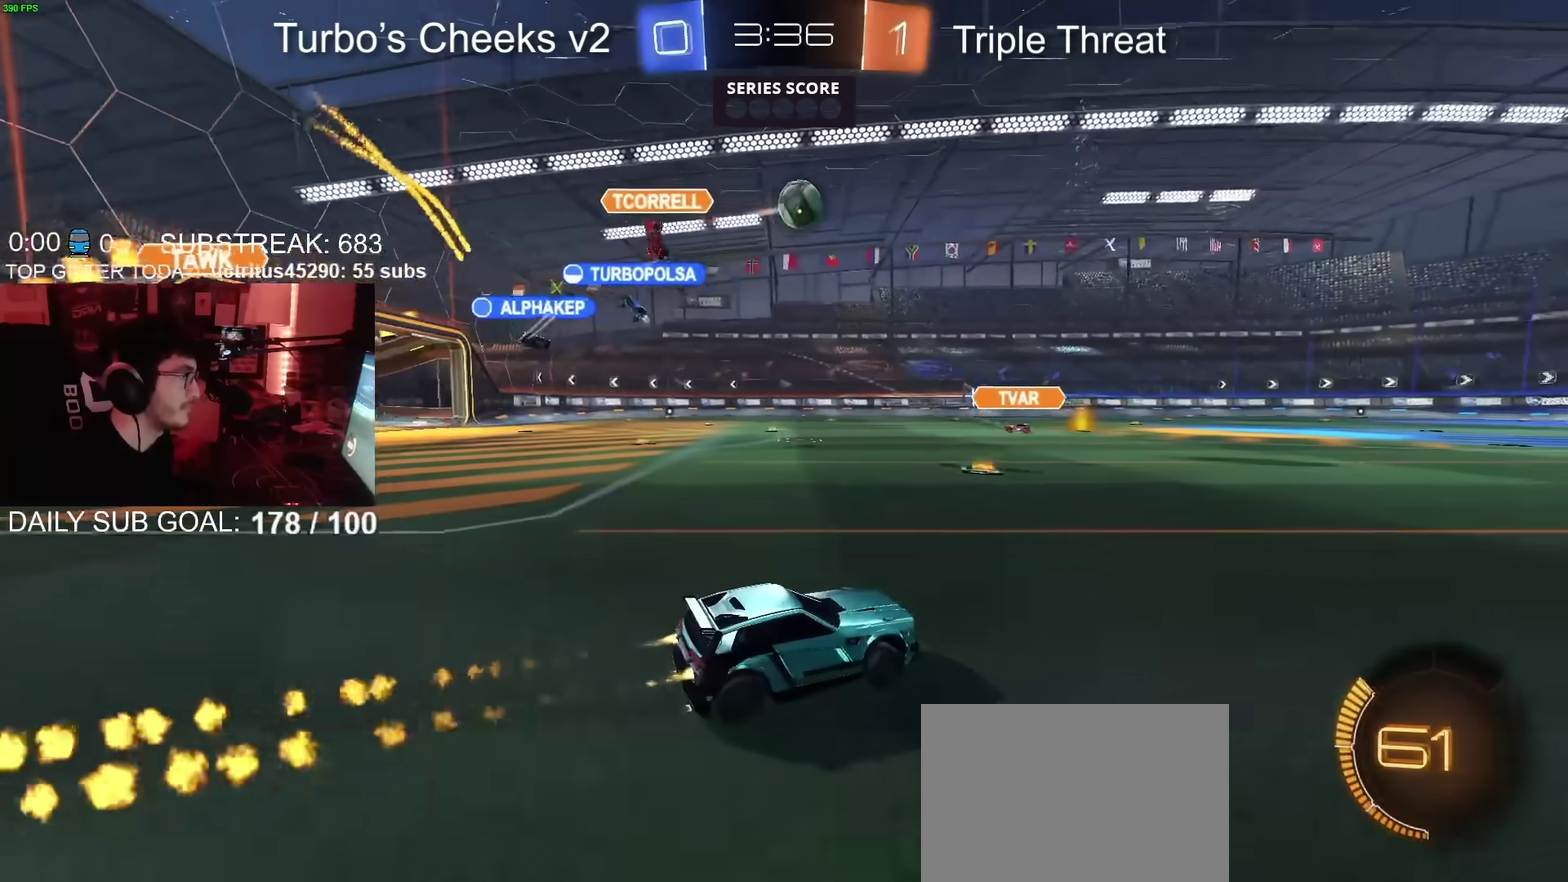
{"buttons": ["R2"], "left_stick": "right", "right_stick": "center", "events": [[417, "CIRCLE", "up"], [467, "left_stick", "right"]]}
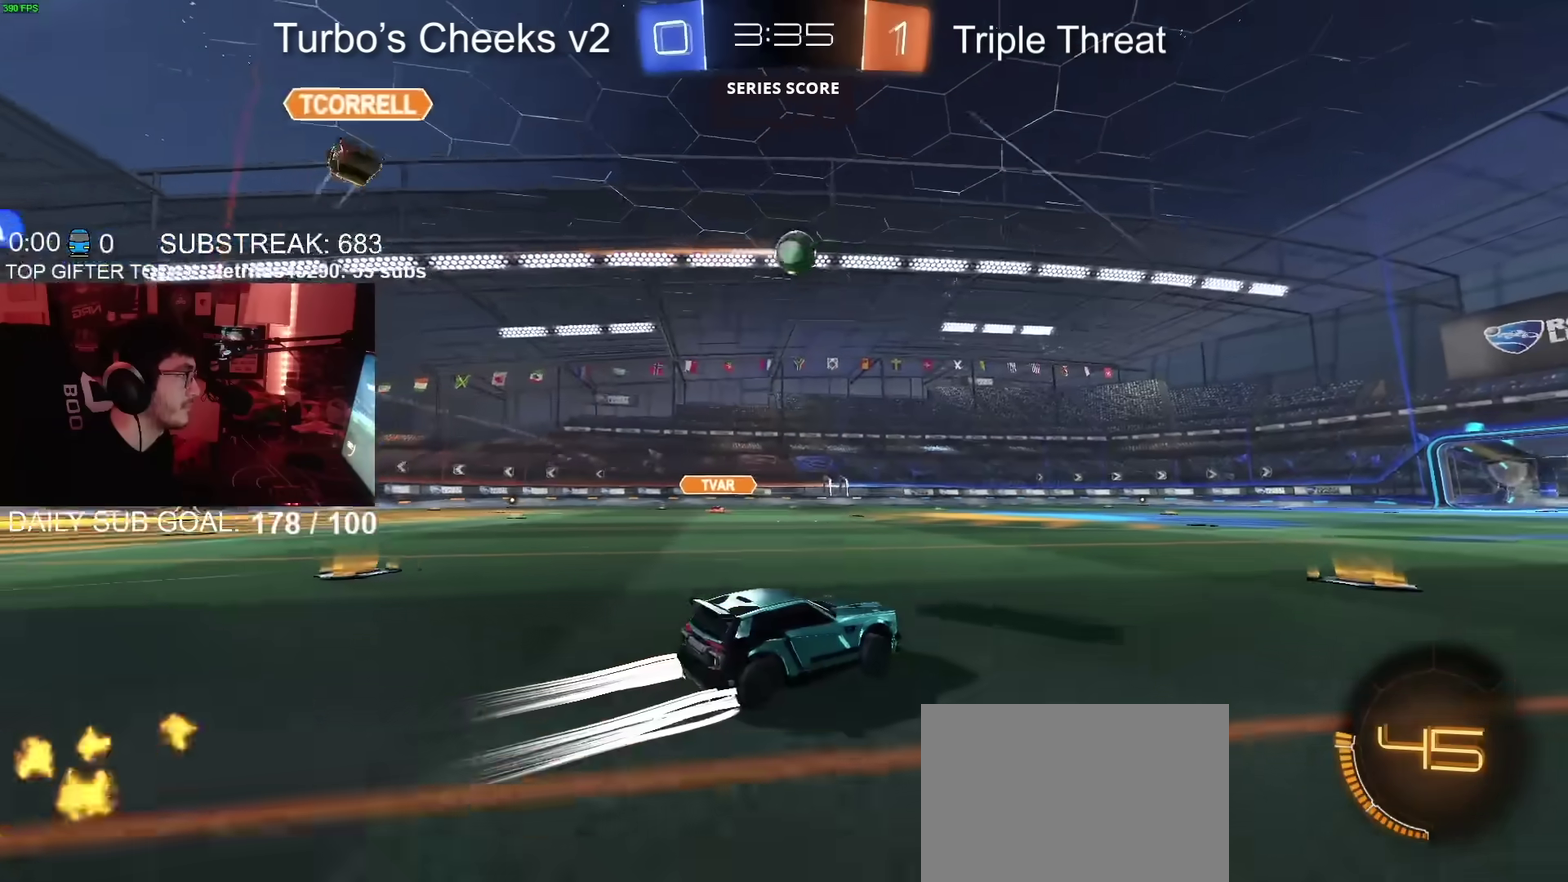
{"buttons": ["R2"], "left_stick": "center", "right_stick": "center", "events": [[34, "left_stick", "center"]]}
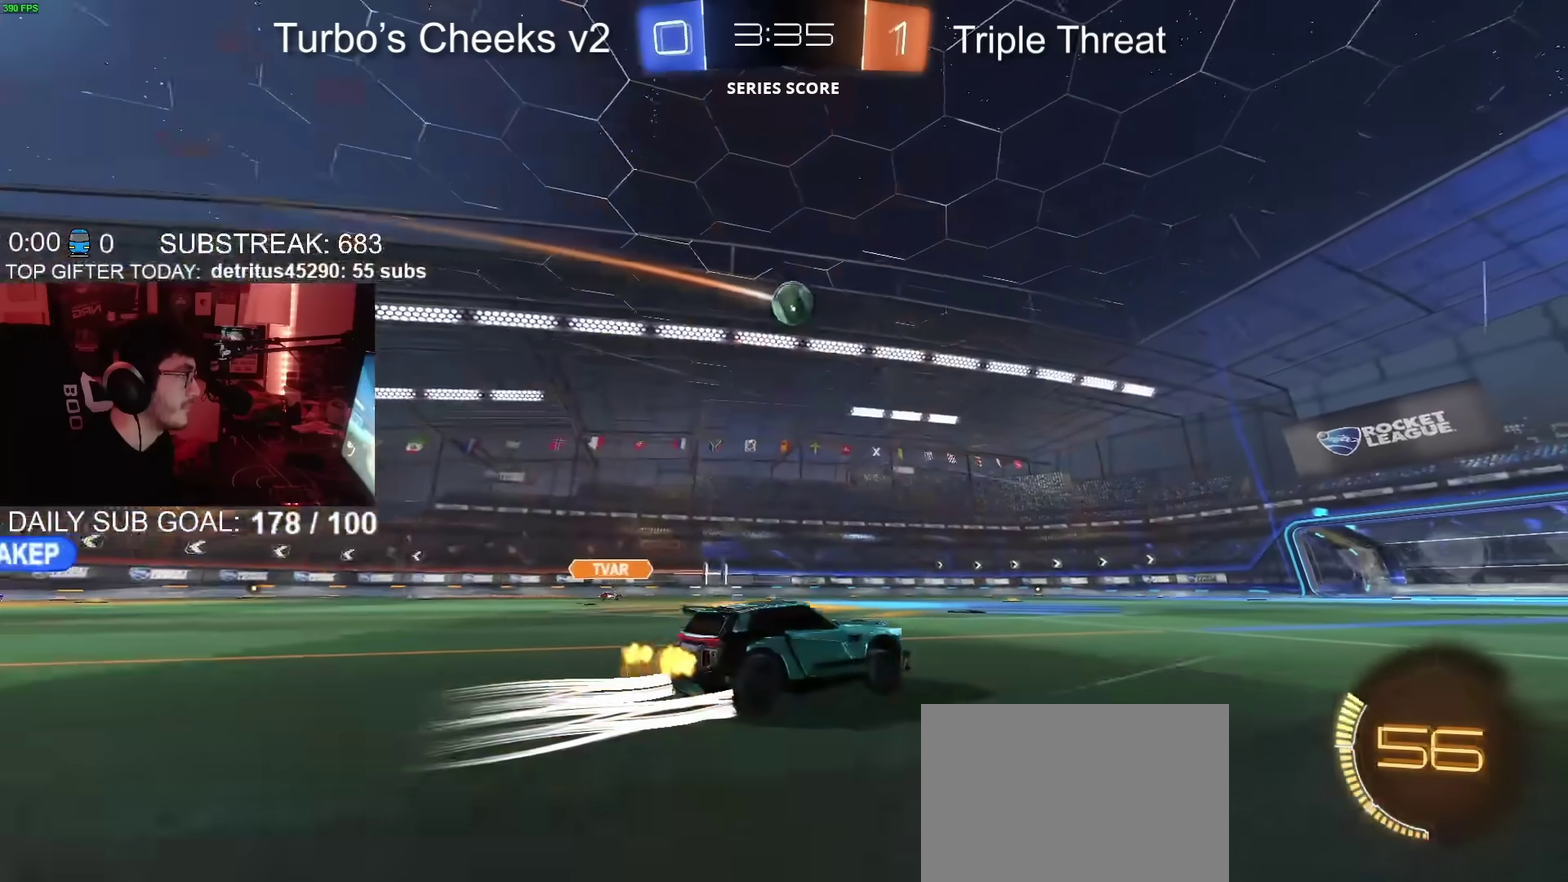
{"buttons": ["R2"], "left_stick": "center", "right_stick": "center", "events": []}
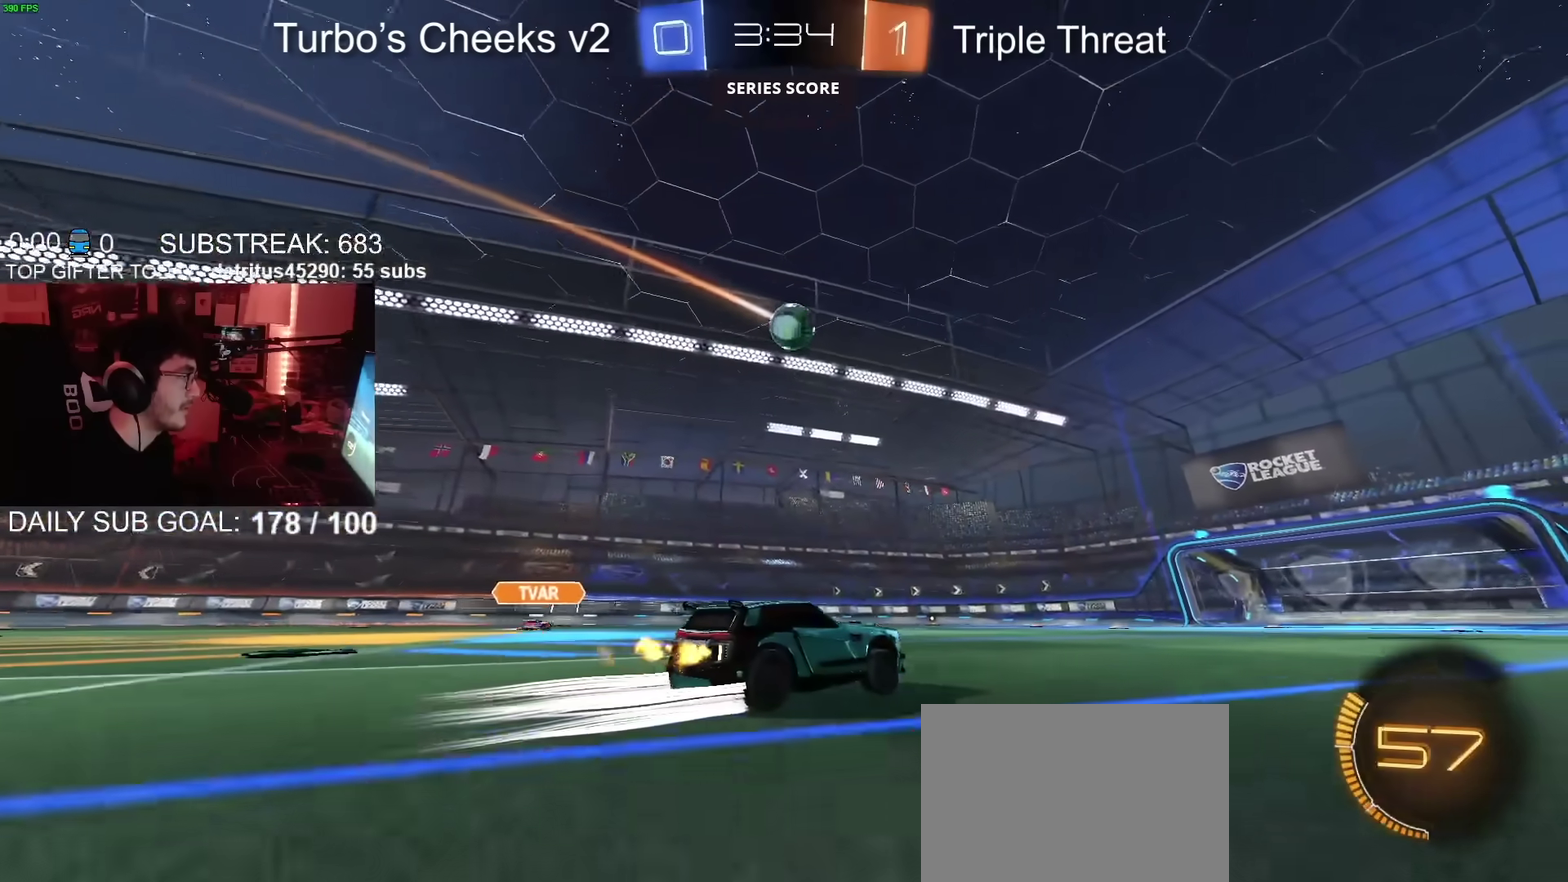
{"buttons": ["CIRCLE", "R2"], "left_stick": "center", "right_stick": "center", "events": [[467, "CIRCLE", "down"]]}
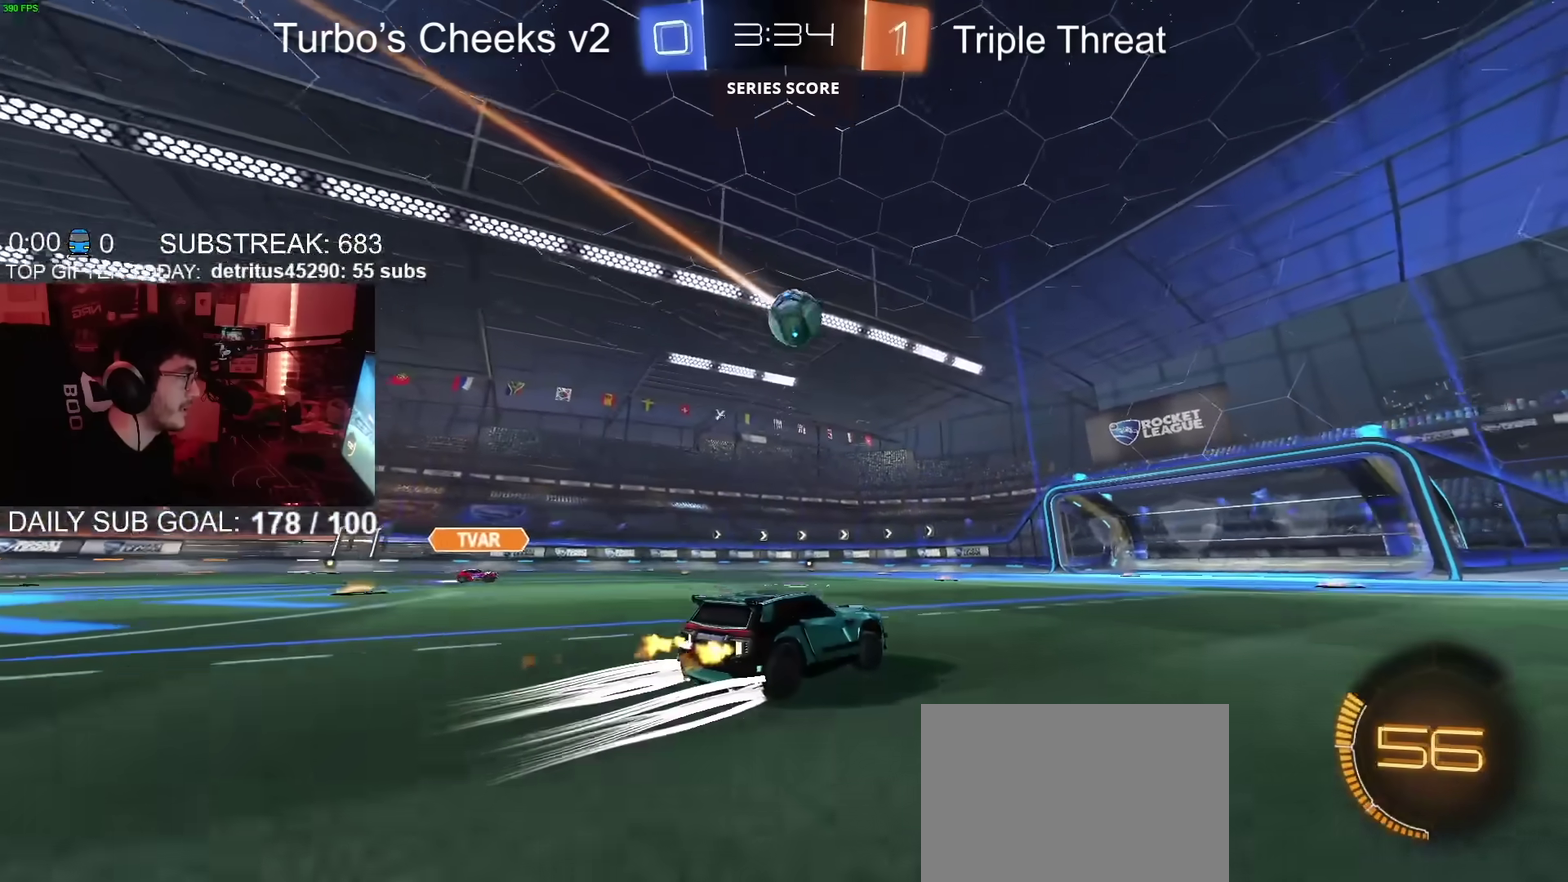
{"buttons": ["R2"], "left_stick": "center", "right_stick": "center", "events": [[83, "CIRCLE", "up"]]}
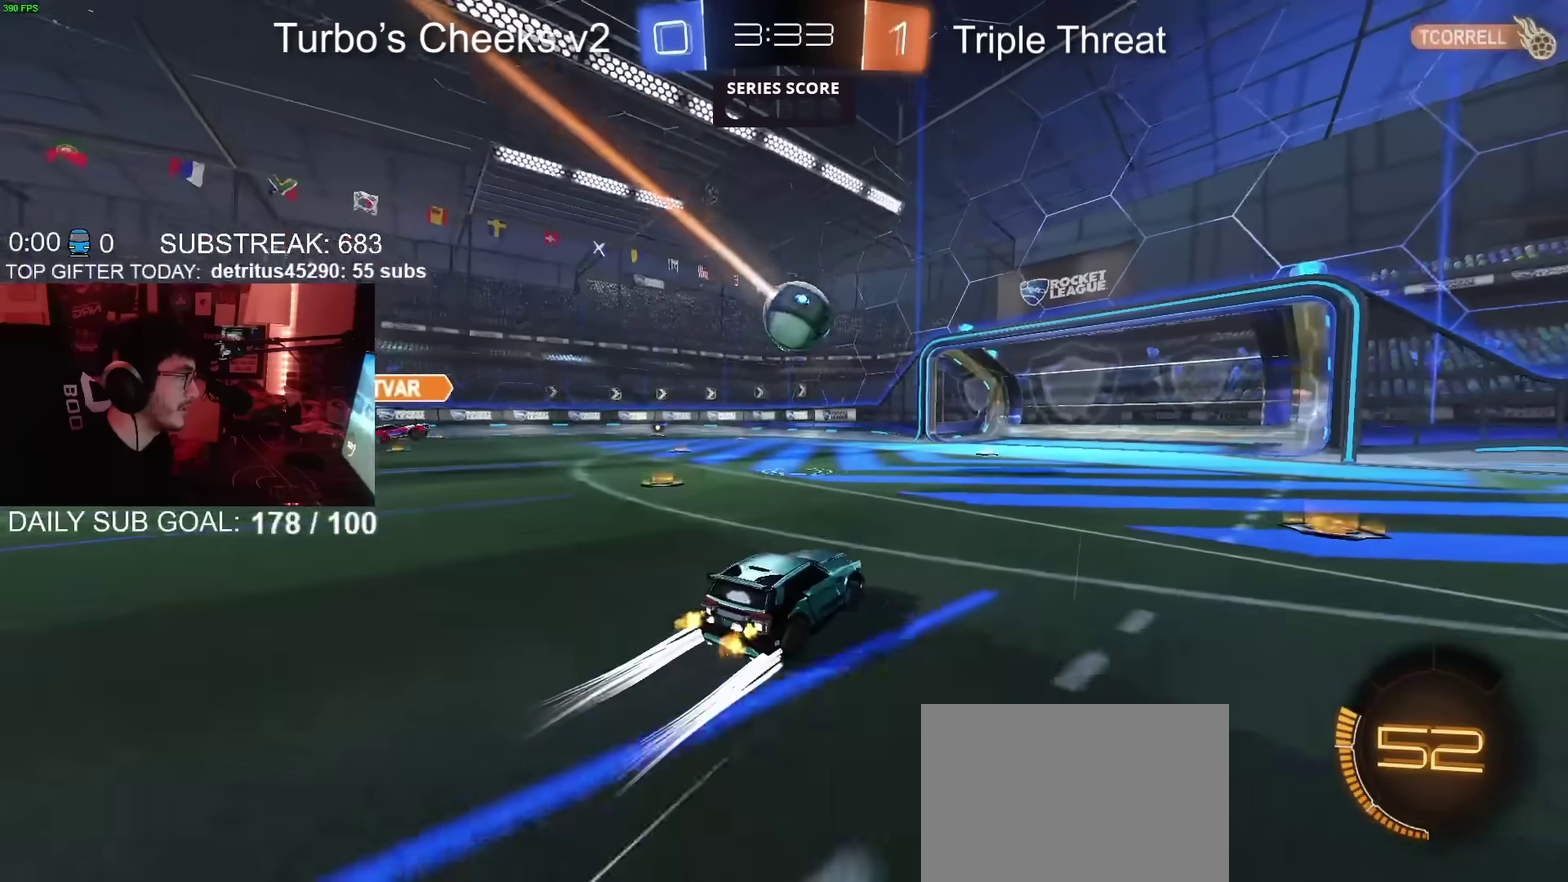
{"buttons": ["R2"], "left_stick": "center", "right_stick": "center", "events": [[34, "CIRCLE", "down"], [184, "CIRCLE", "up"], [217, "left_stick", "left"], [267, "left_stick", "center"]]}
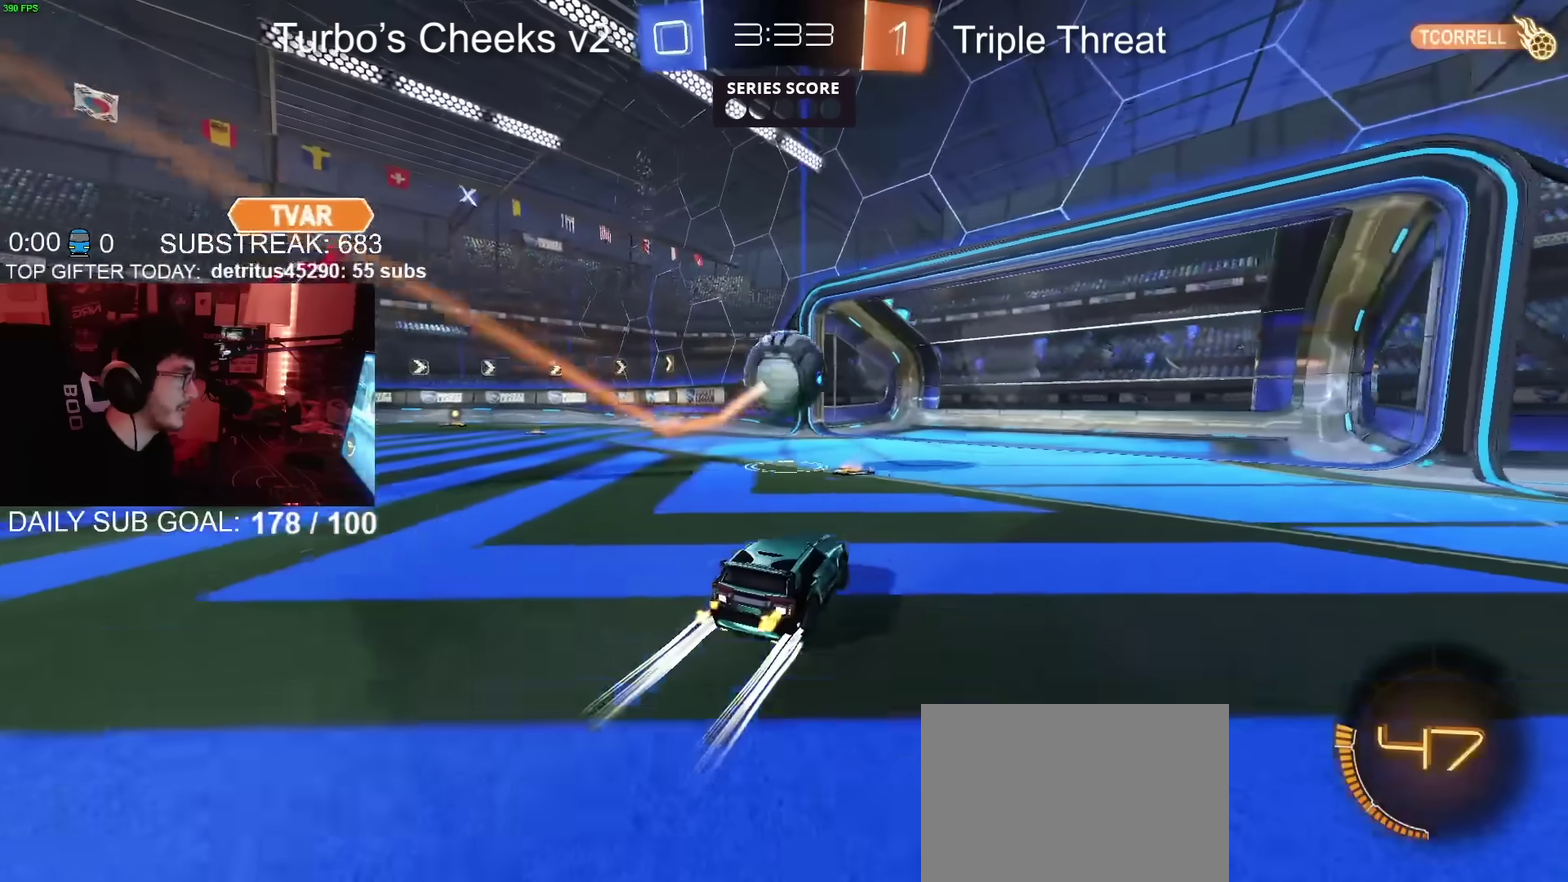
{"buttons": ["CROSS", "CIRCLE", "R2"], "left_stick": "center", "right_stick": "center", "events": [[50, "left_stick", "down"], [83, "CIRCLE", "down"], [83, "CROSS", "down"], [233, "CROSS", "up"], [233, "left_stick", "center"], [283, "CROSS", "down"], [300, "left_stick", "down"], [384, "left_stick", "down-left"], [467, "left_stick", "center"]]}
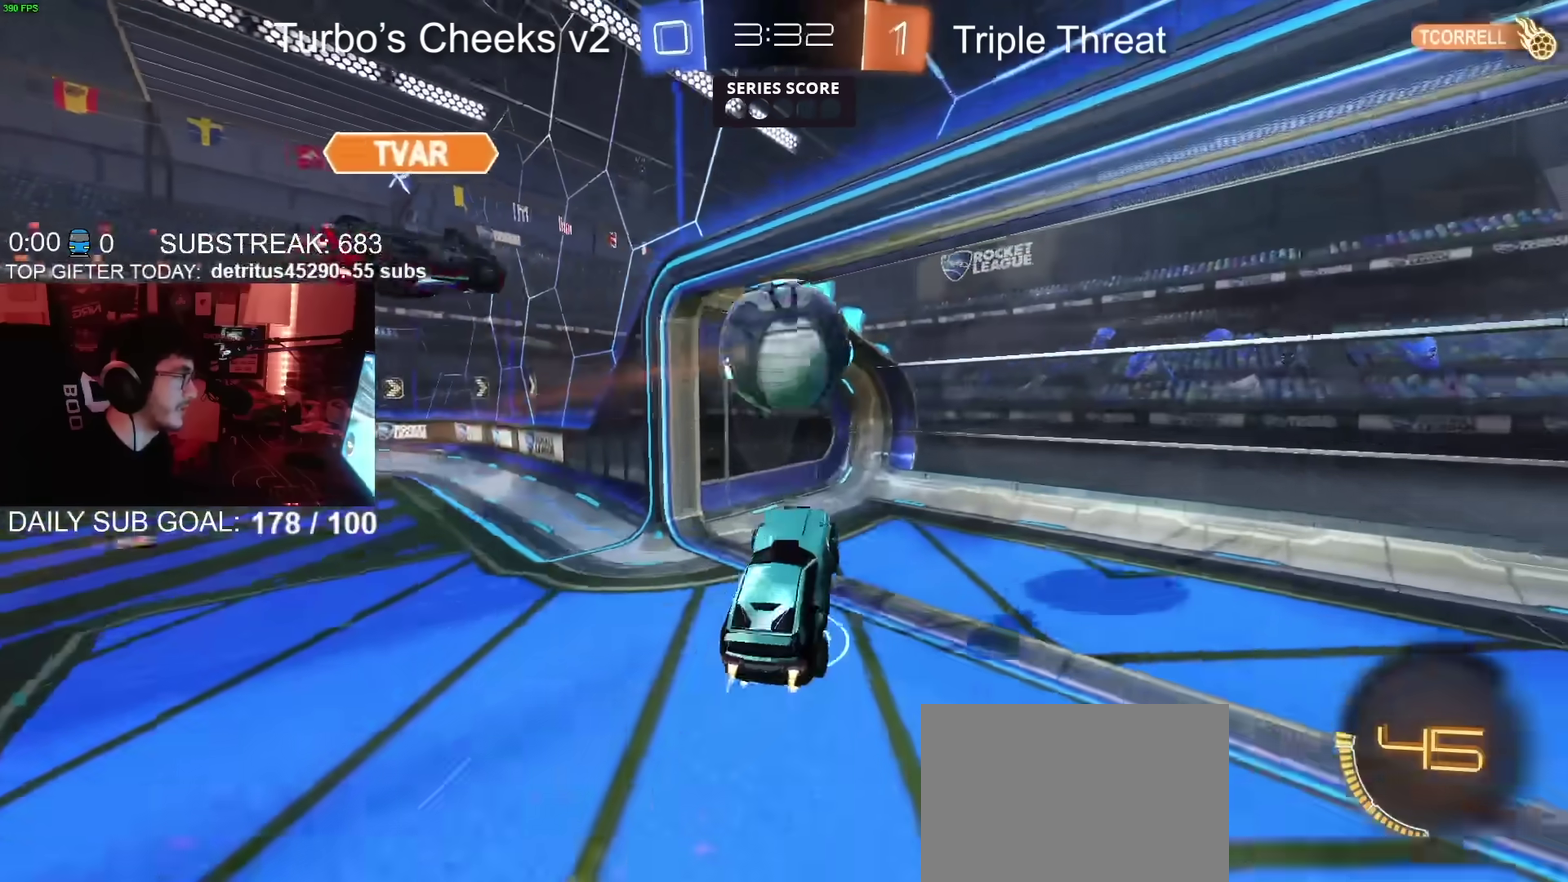
{"buttons": ["R2"], "left_stick": "up", "right_stick": "center", "events": [[17, "TRIANGLE", "down"], [17, "left_stick", "up"], [34, "CROSS", "up"], [184, "TRIANGLE", "up"], [251, "CIRCLE", "up"], [267, "TRIANGLE", "down"], [401, "TRIANGLE", "up"]]}
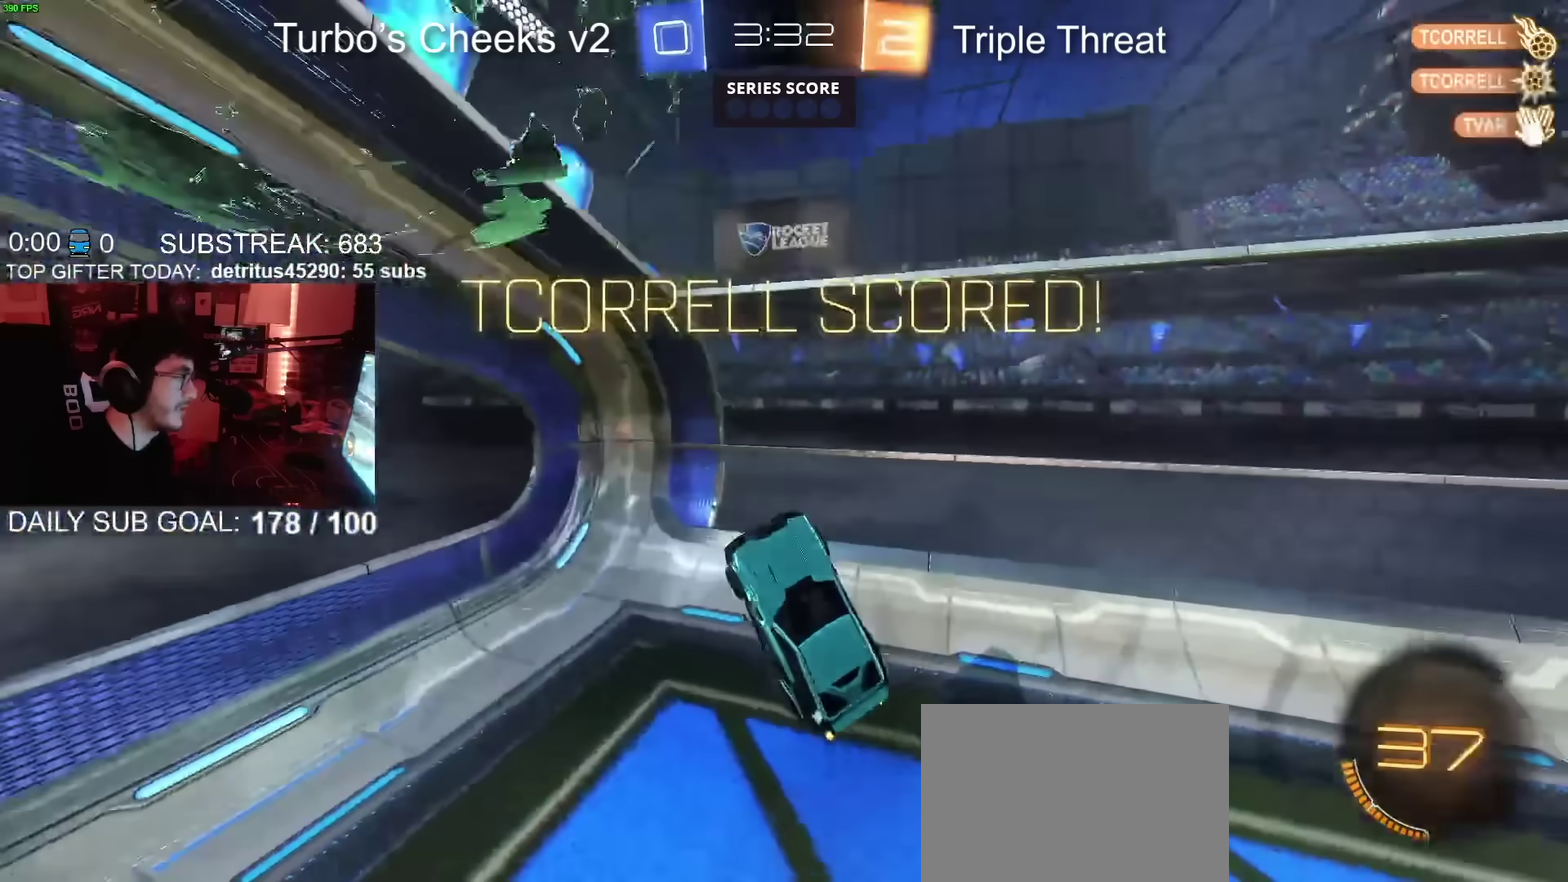
{"buttons": ["R2"], "left_stick": "up-right", "right_stick": "center", "events": [[50, "TRIANGLE", "down"], [150, "R2", "up"], [150, "TRIANGLE", "up"], [250, "left_stick", "up-right"], [267, "R2", "down"], [350, "left_stick", "down-left"], [467, "left_stick", "up-right"]]}
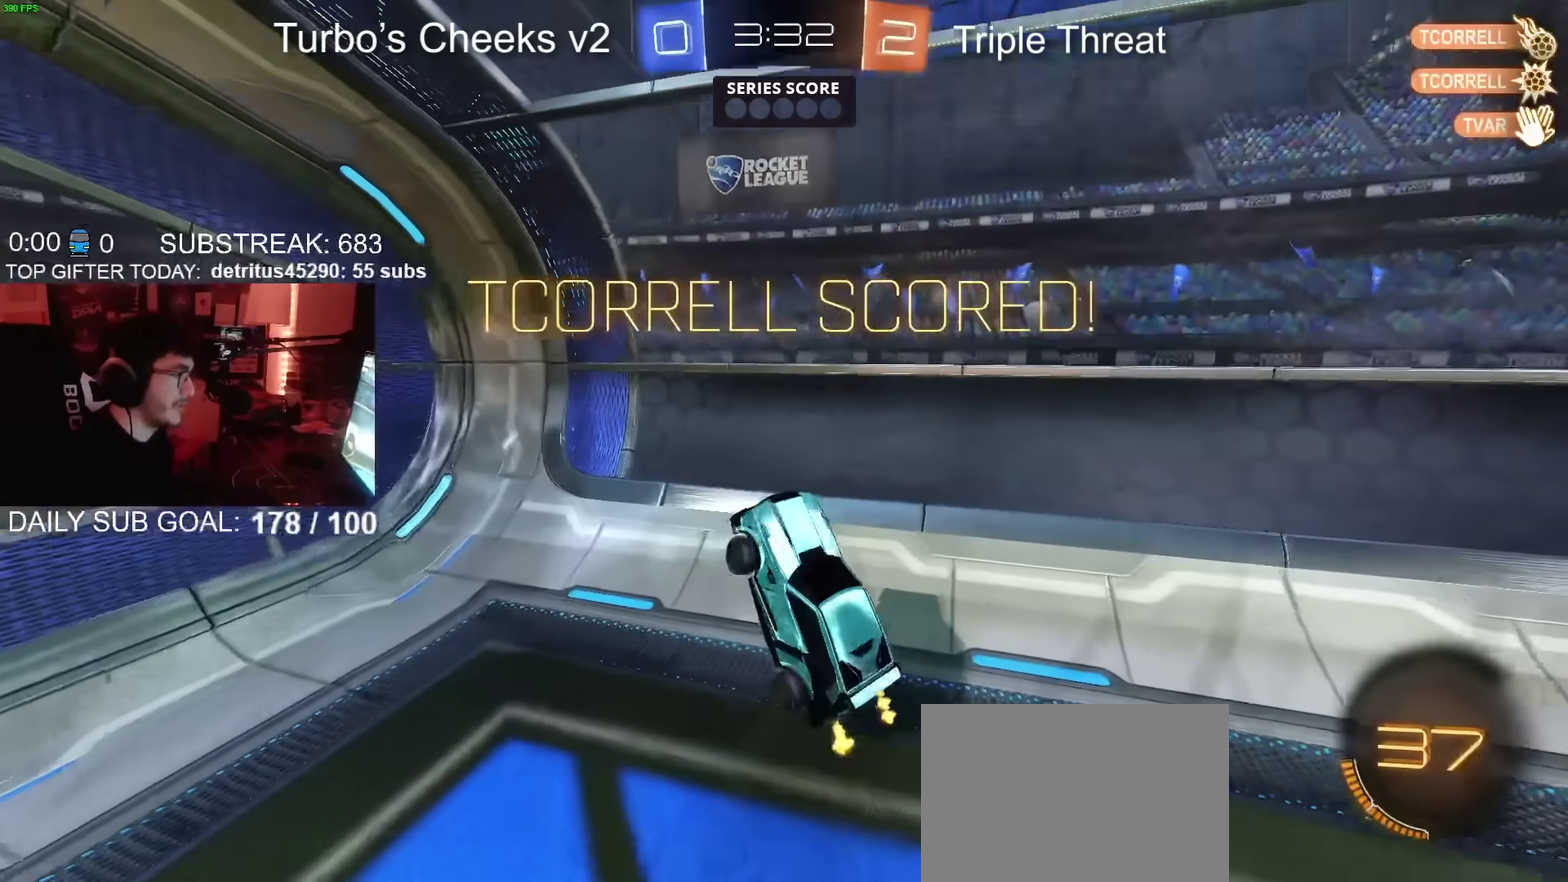
{"buttons": ["CIRCLE", "R2"], "left_stick": "up-right", "right_stick": "center", "events": [[50, "left_stick", "right"], [234, "CIRCLE", "down"], [251, "left_stick", "up-right"], [334, "TRIANGLE", "down"], [451, "TRIANGLE", "up"]]}
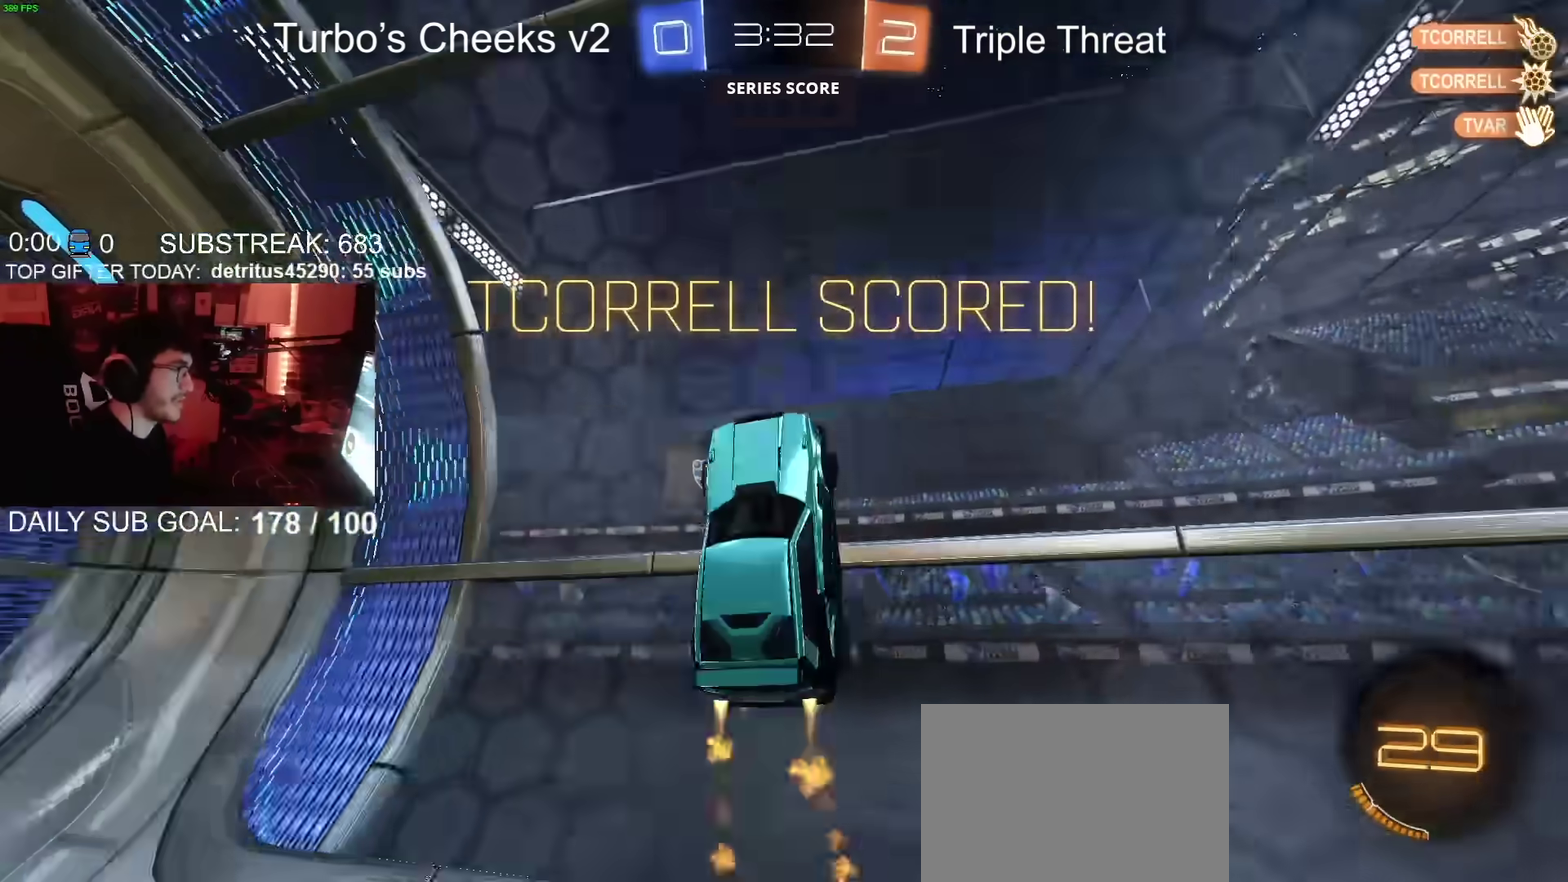
{"buttons": ["CROSS", "CIRCLE", "R2"], "left_stick": "up-right", "right_stick": "center", "events": [[50, "left_stick", "center"], [133, "TRIANGLE", "down"], [250, "TRIANGLE", "up"], [384, "CROSS", "down"], [417, "left_stick", "up-right"]]}
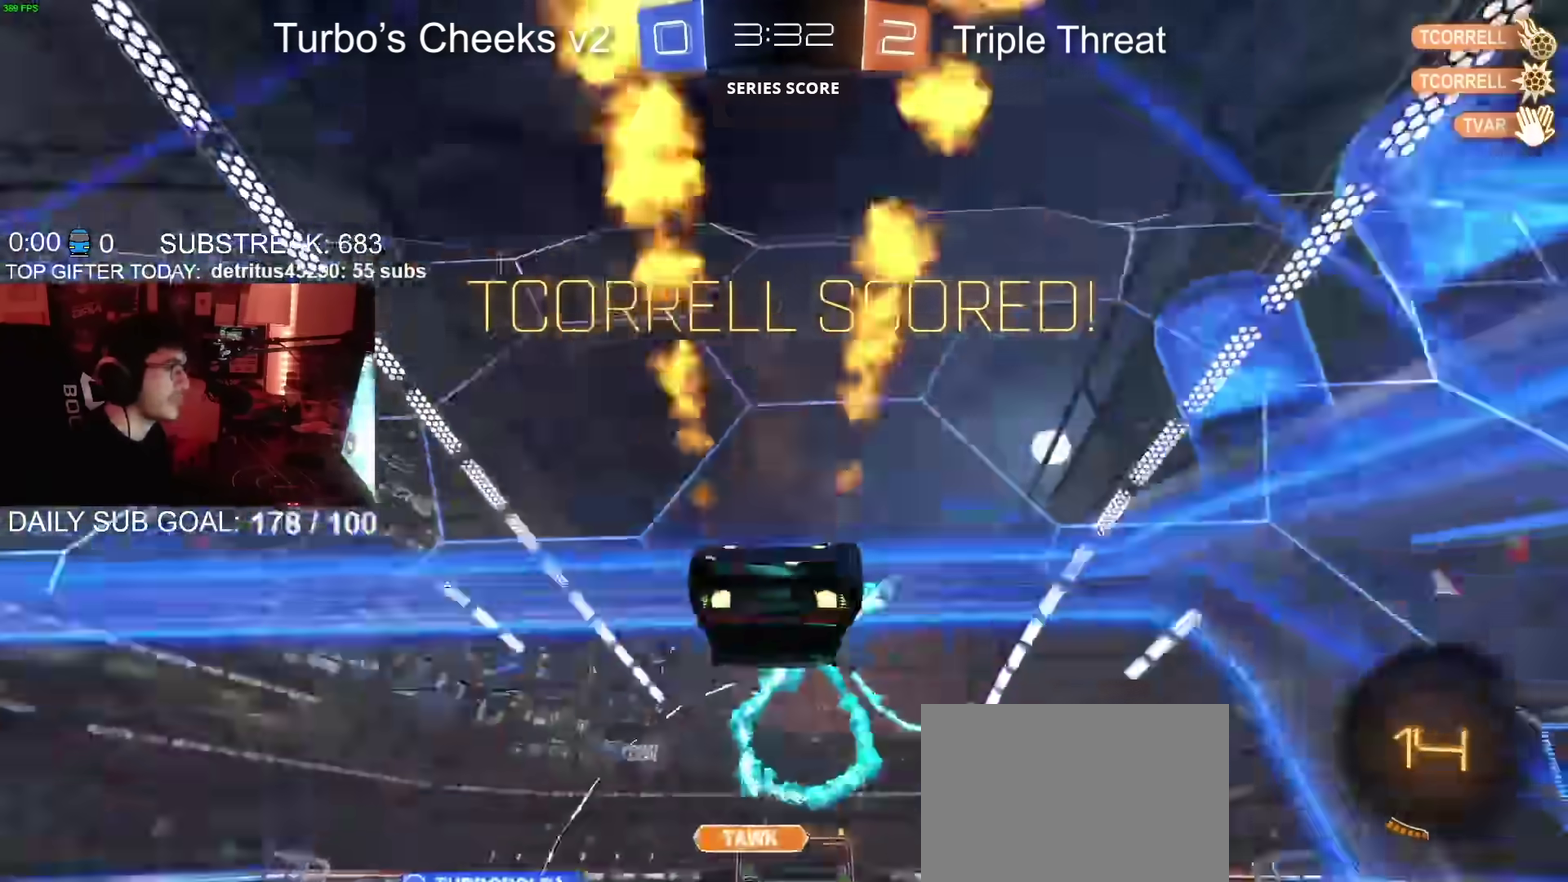
{"buttons": ["CIRCLE", "R2"], "left_stick": "down", "right_stick": "center", "events": [[50, "left_stick", "down"], [184, "CROSS", "up"]]}
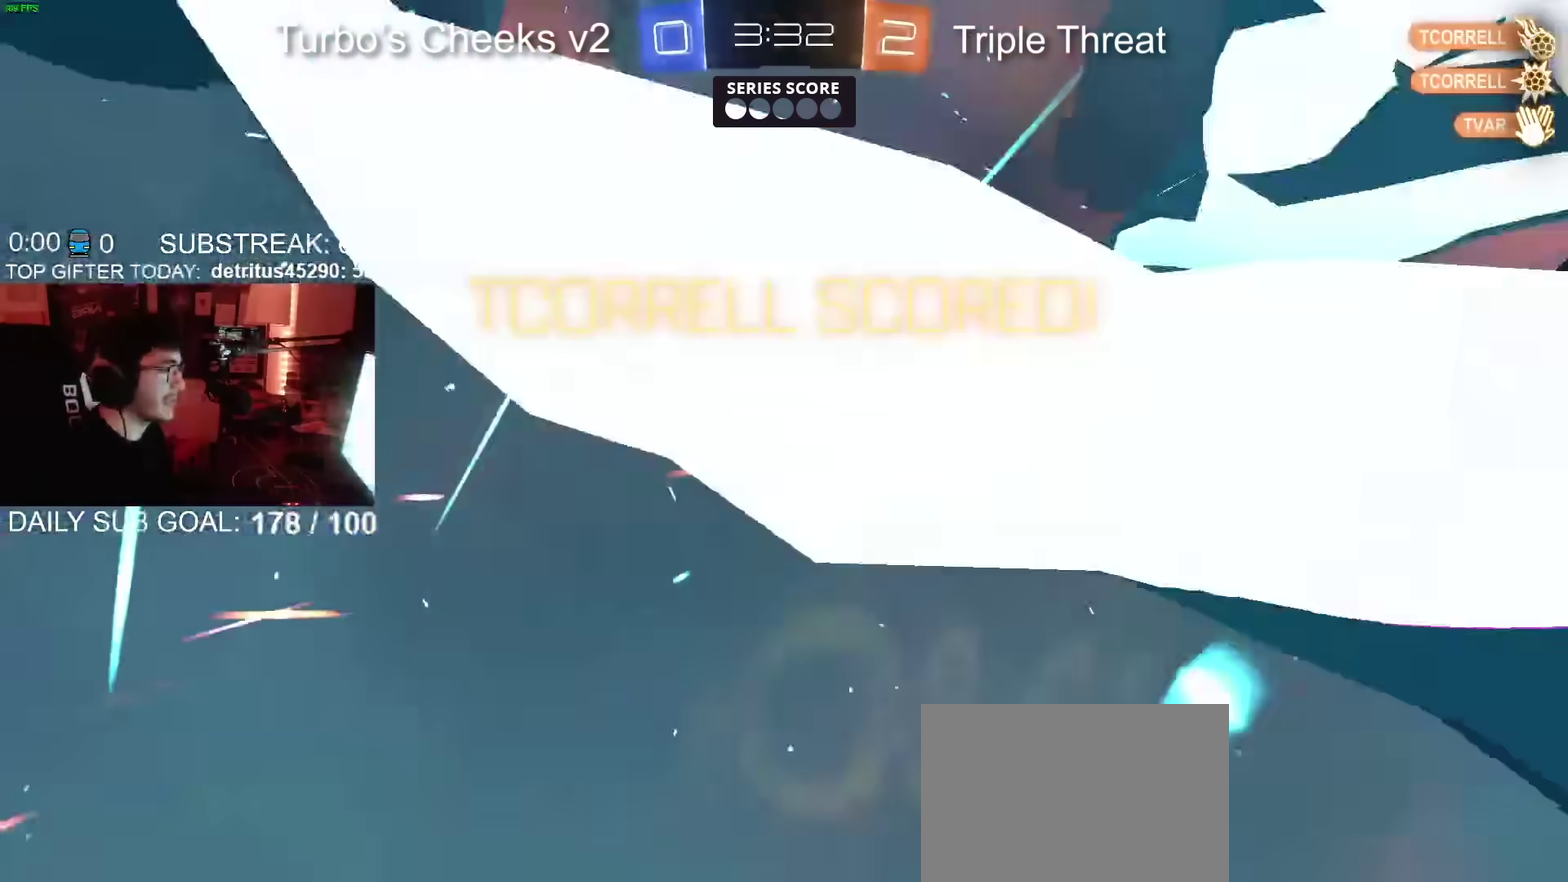
{"buttons": ["CIRCLE"], "left_stick": "center", "right_stick": "center", "events": [[100, "left_stick", "center"], [317, "R2", "up"]]}
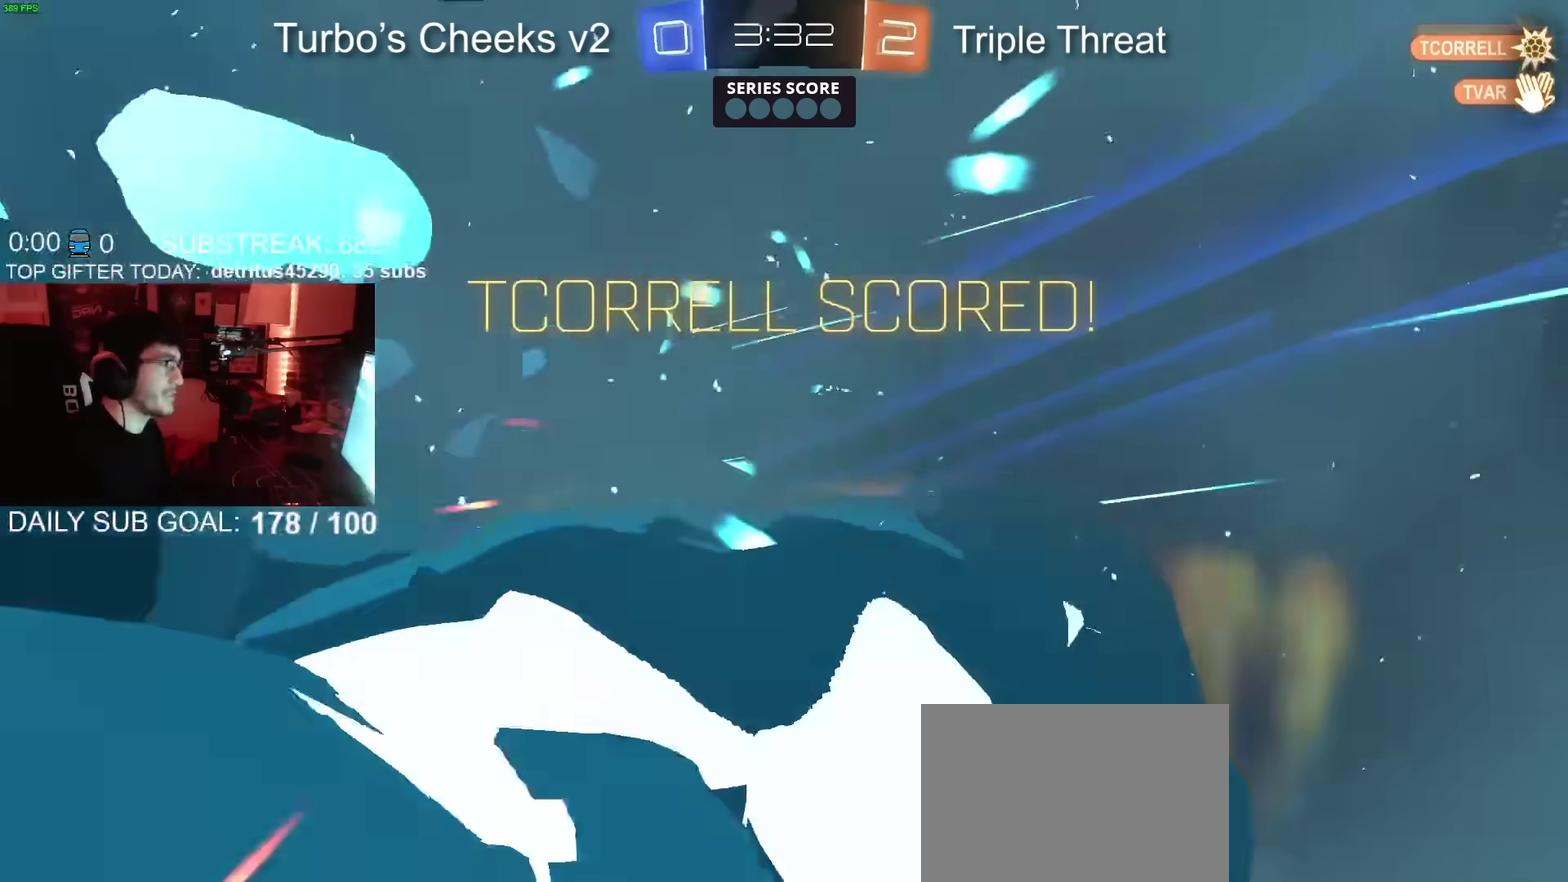
{"buttons": [], "left_stick": "center", "right_stick": "center", "events": [[17, "CIRCLE", "up"]]}